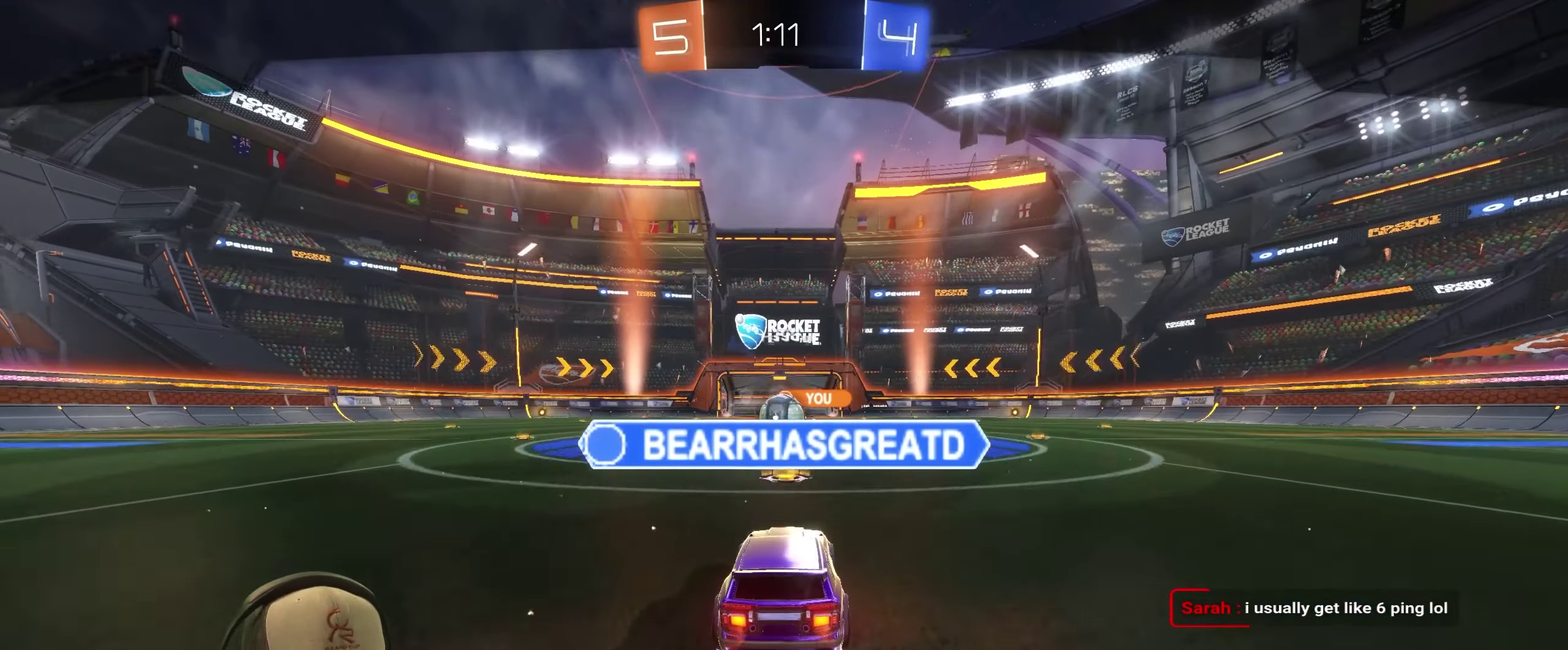
Gameplay with a controller (PlayStation layout); each line is a JSON object with the inputs held at the frame after it. "events" lists button and stick changes between this image and that frame as [ms after this image, input, new state], when the widget could be followed in between. Not read: L3 R3.
{"buttons": [], "left_stick": "center", "right_stick": "center", "events": []}
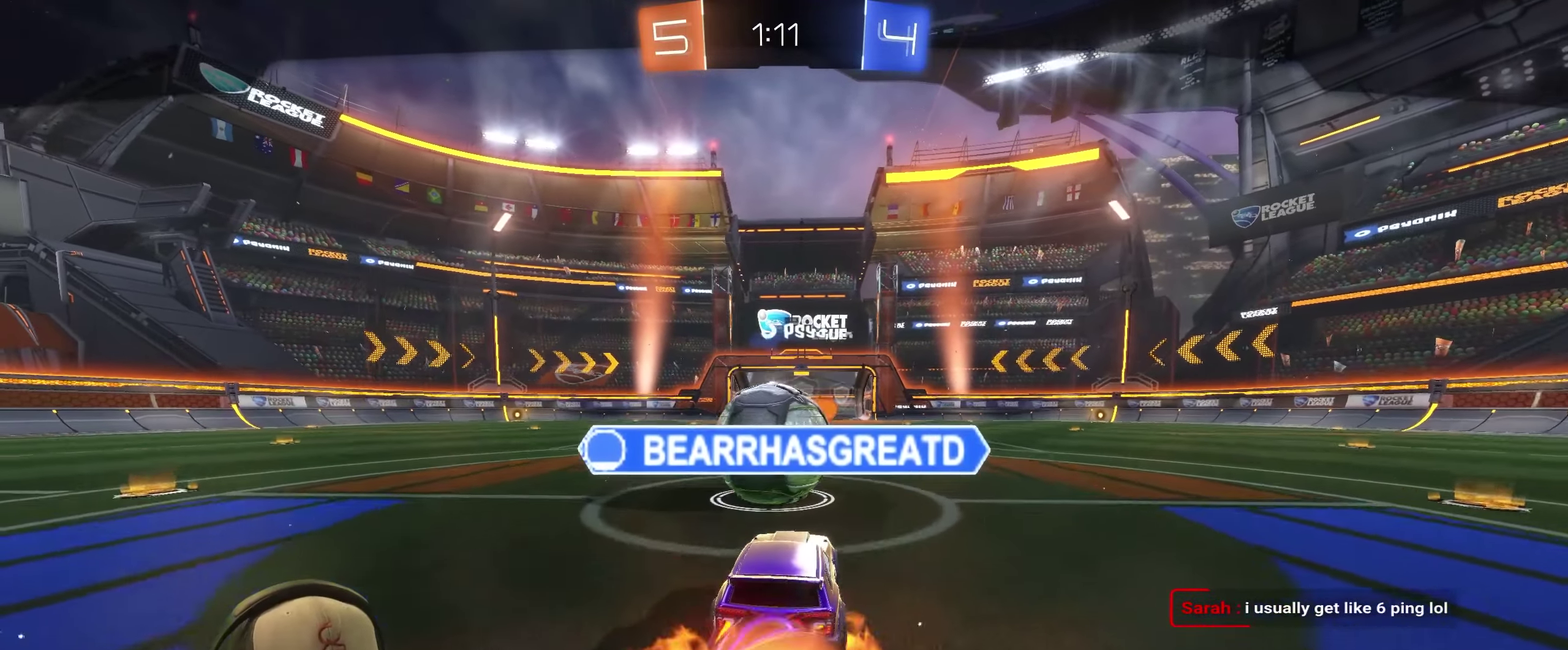
{"buttons": [], "left_stick": "center", "right_stick": "center", "events": []}
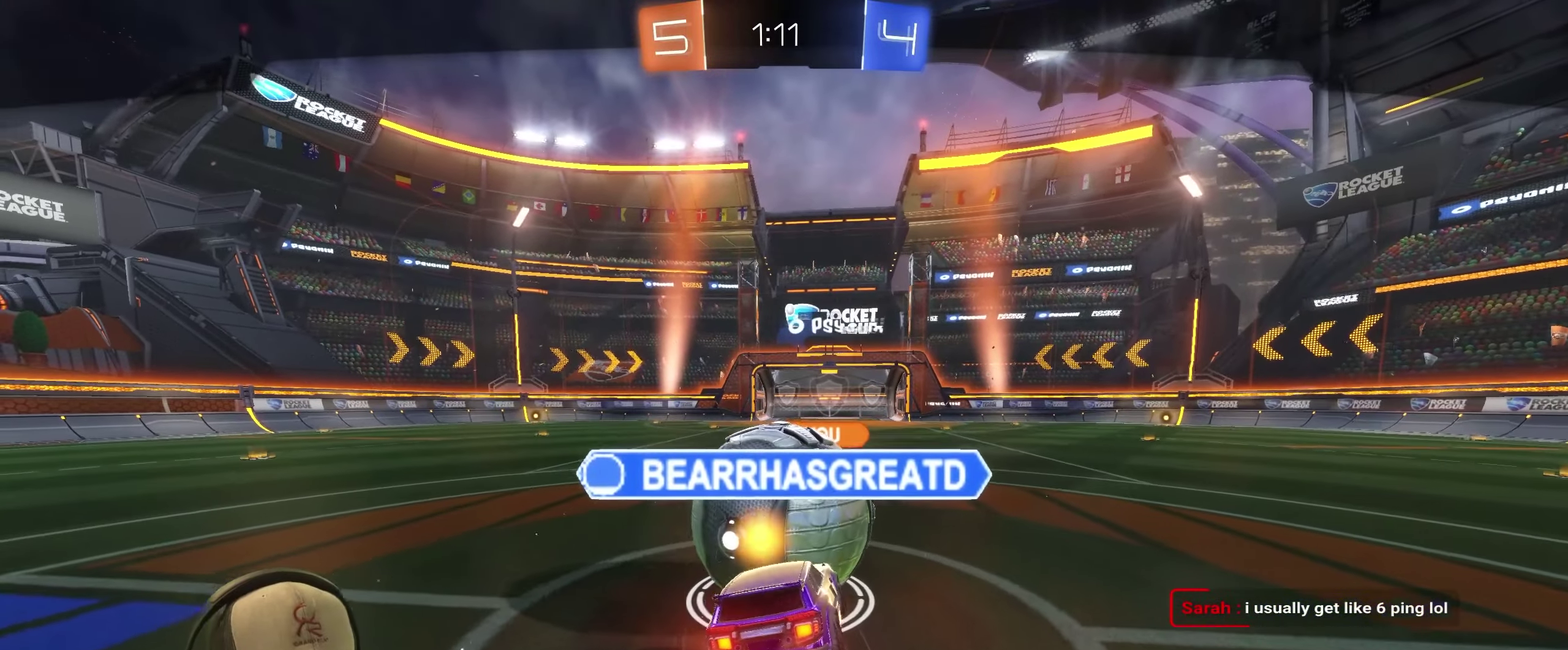
{"buttons": [], "left_stick": "center", "right_stick": "center", "events": [[83, "CROSS", "down"], [233, "CROSS", "up"]]}
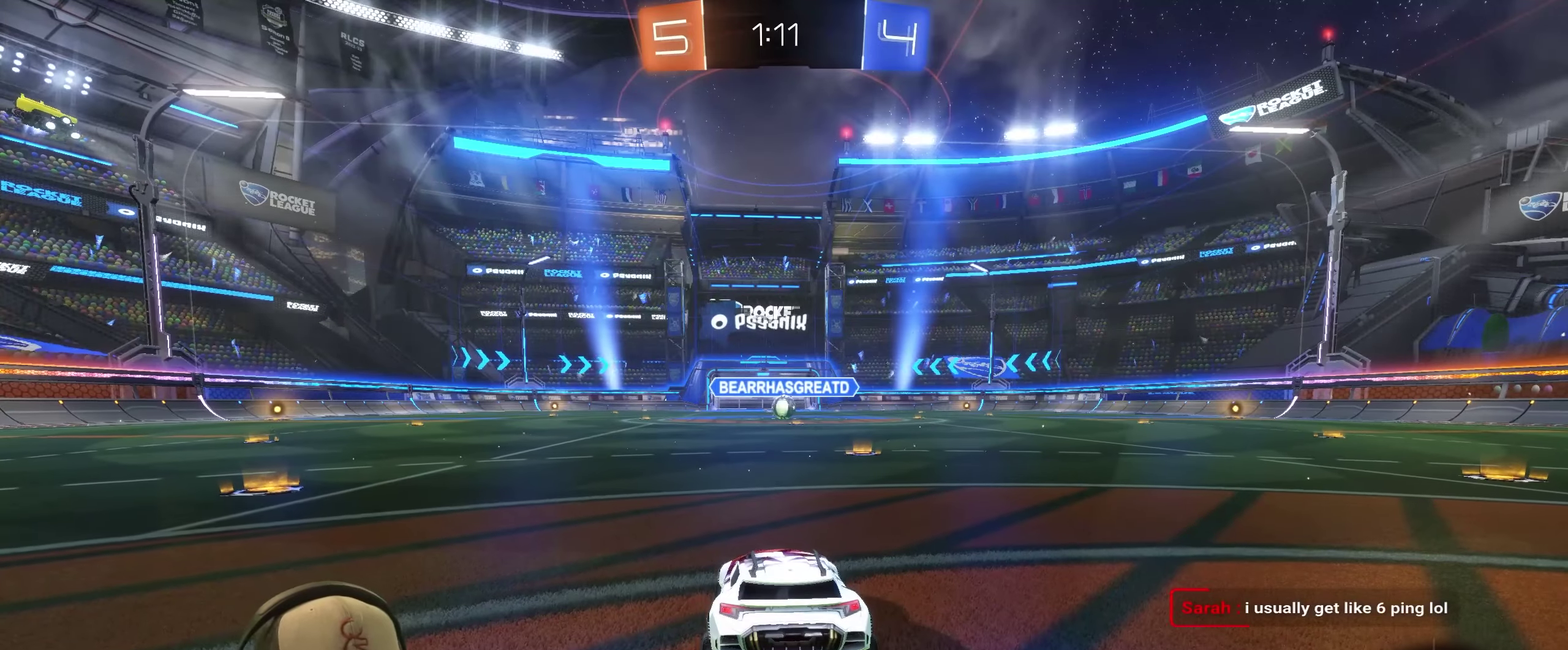
{"buttons": [], "left_stick": "center", "right_stick": "center", "events": []}
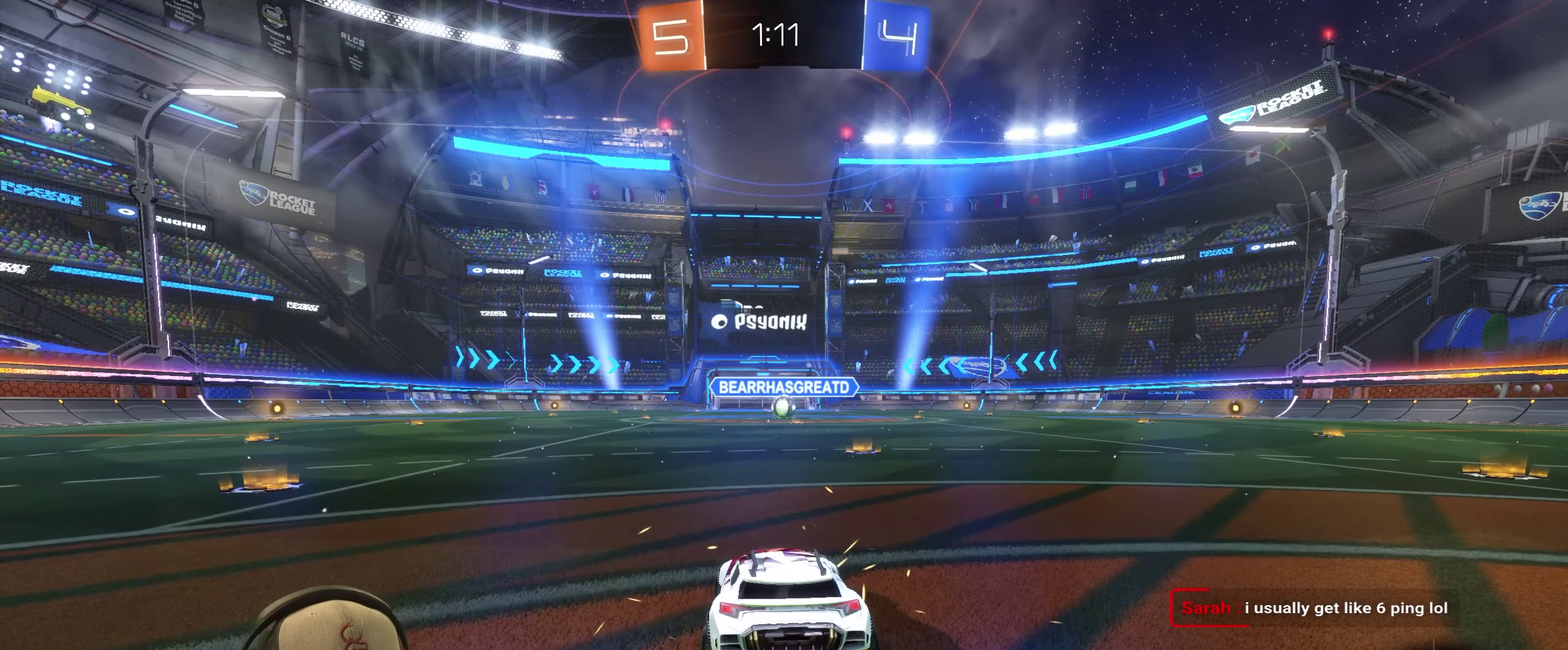
{"buttons": ["R2"], "left_stick": "center", "right_stick": "center", "events": [[300, "R2", "down"]]}
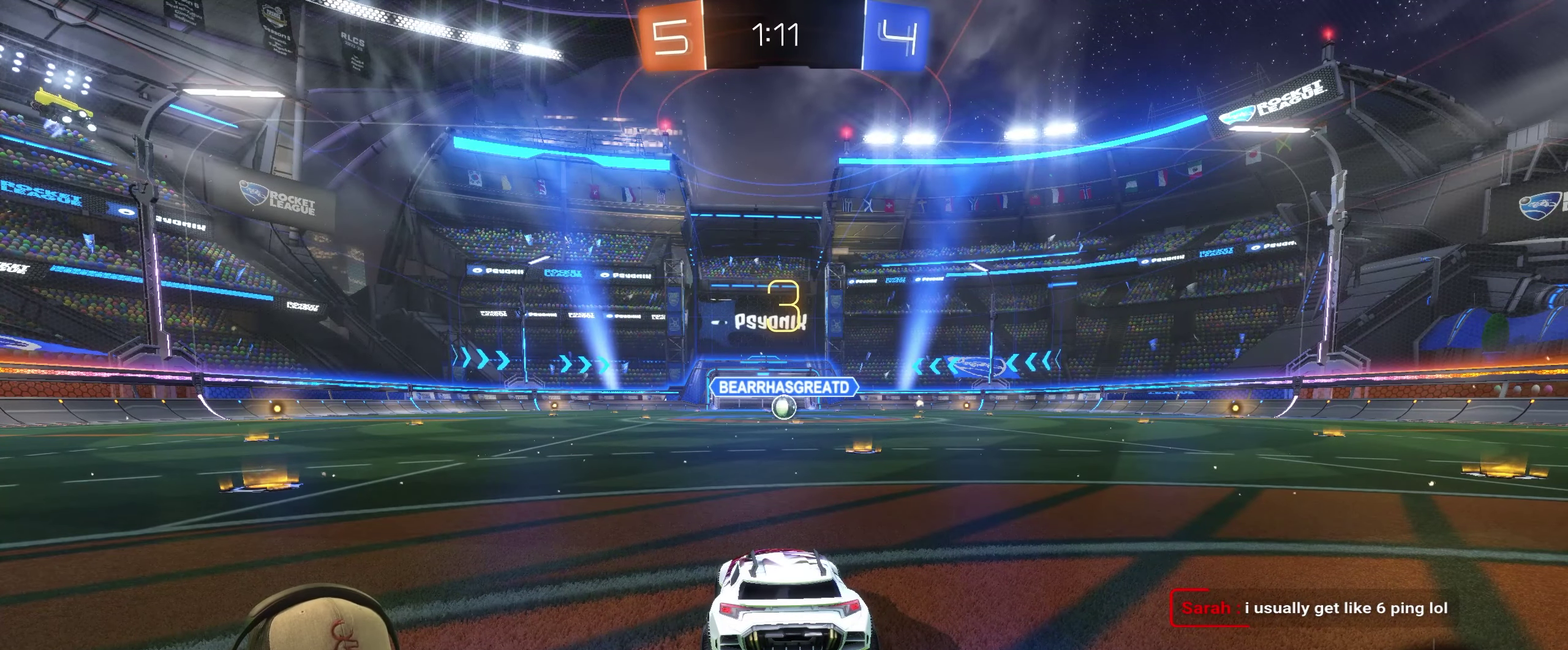
{"buttons": ["R2"], "left_stick": "right", "right_stick": "center", "events": [[483, "left_stick", "right"]]}
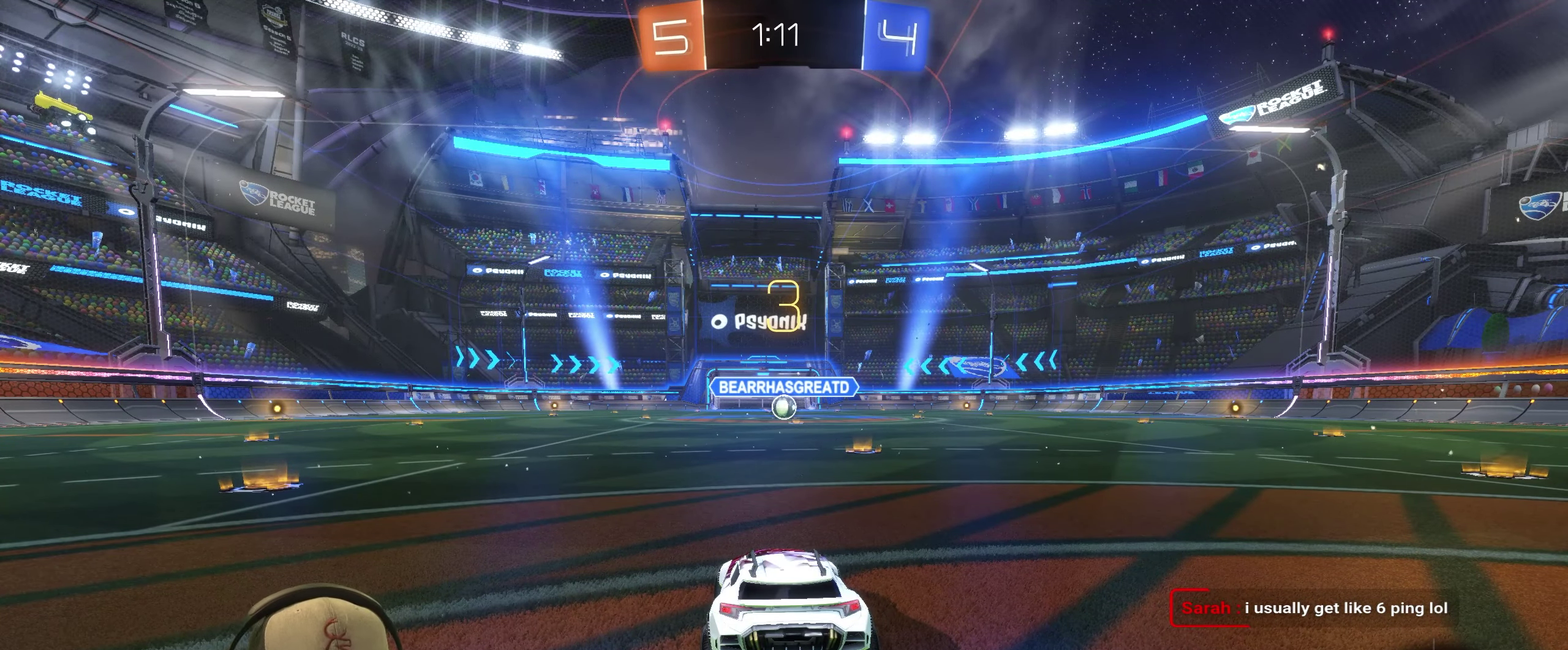
{"buttons": ["R2"], "left_stick": "center", "right_stick": "center", "events": [[167, "left_stick", "center"]]}
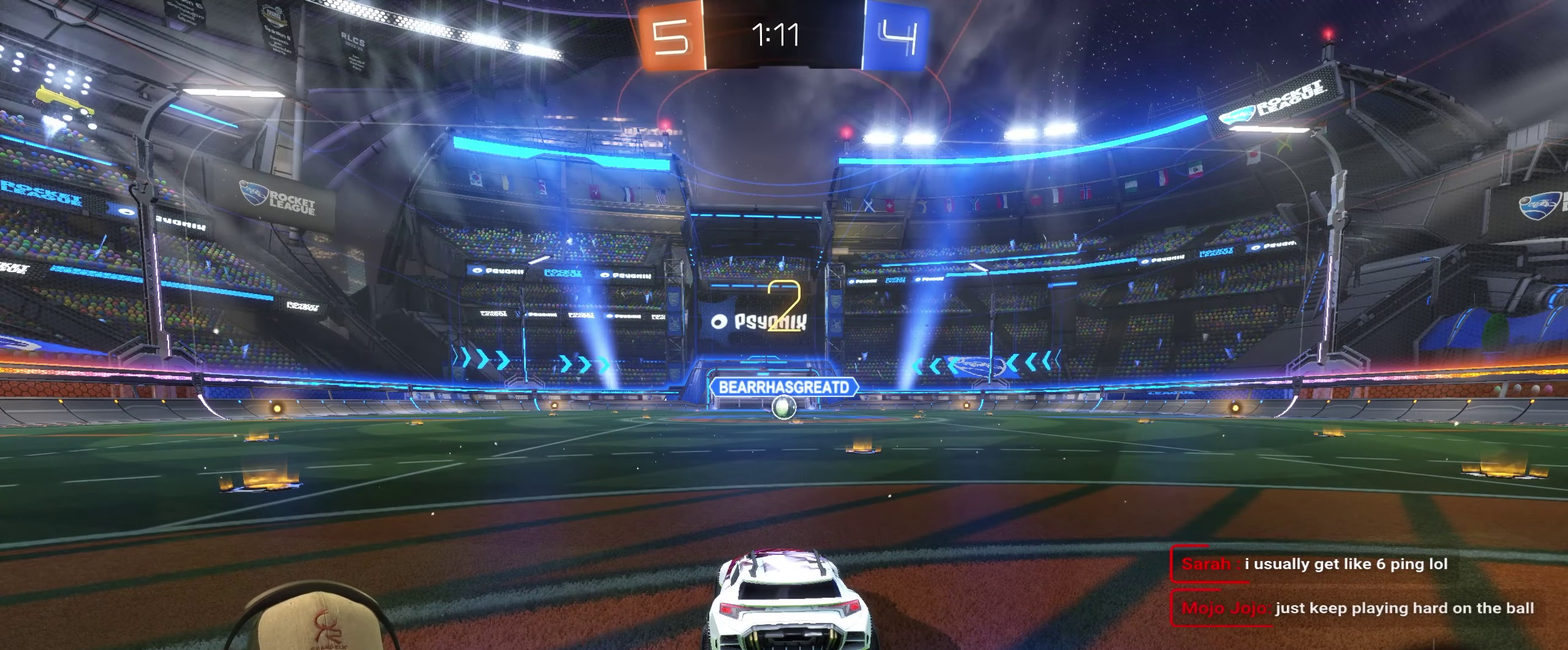
{"buttons": ["R2"], "left_stick": "center", "right_stick": "center", "events": []}
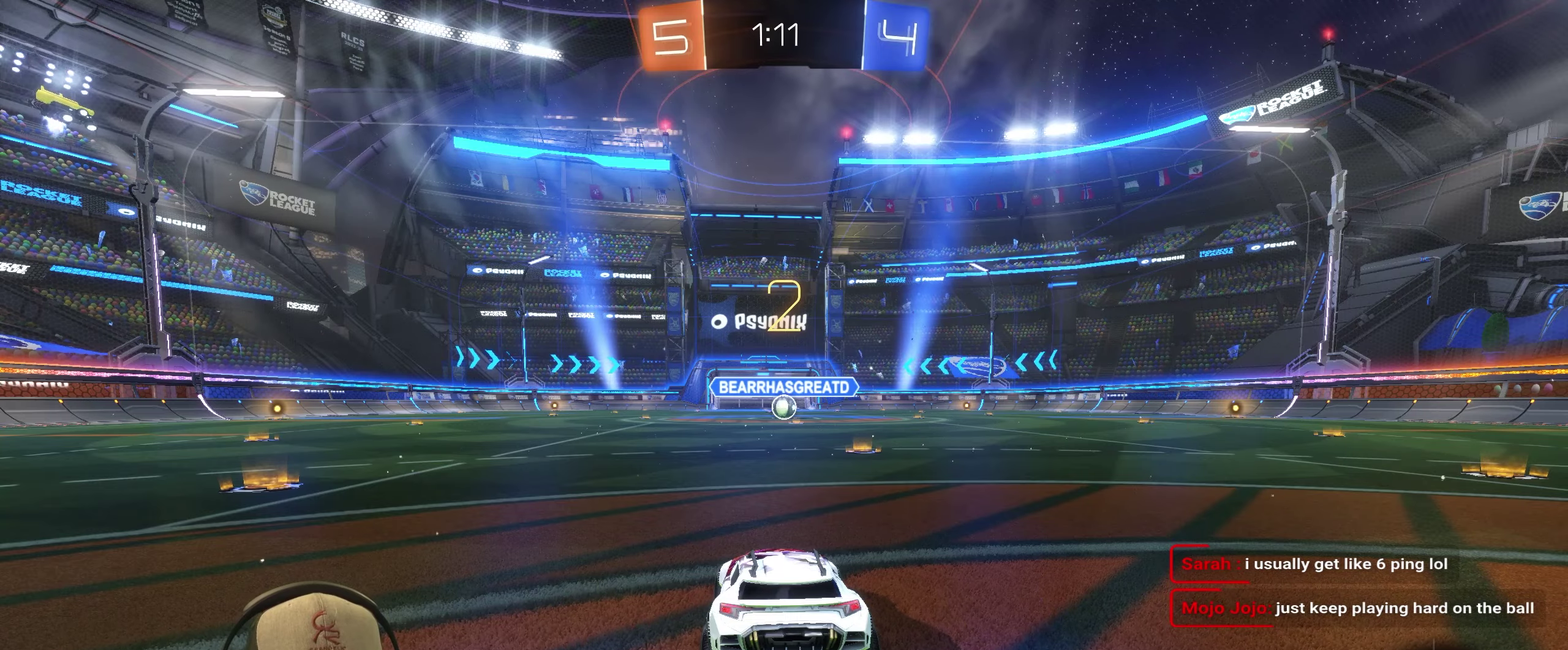
{"buttons": ["R2"], "left_stick": "center", "right_stick": "center", "events": []}
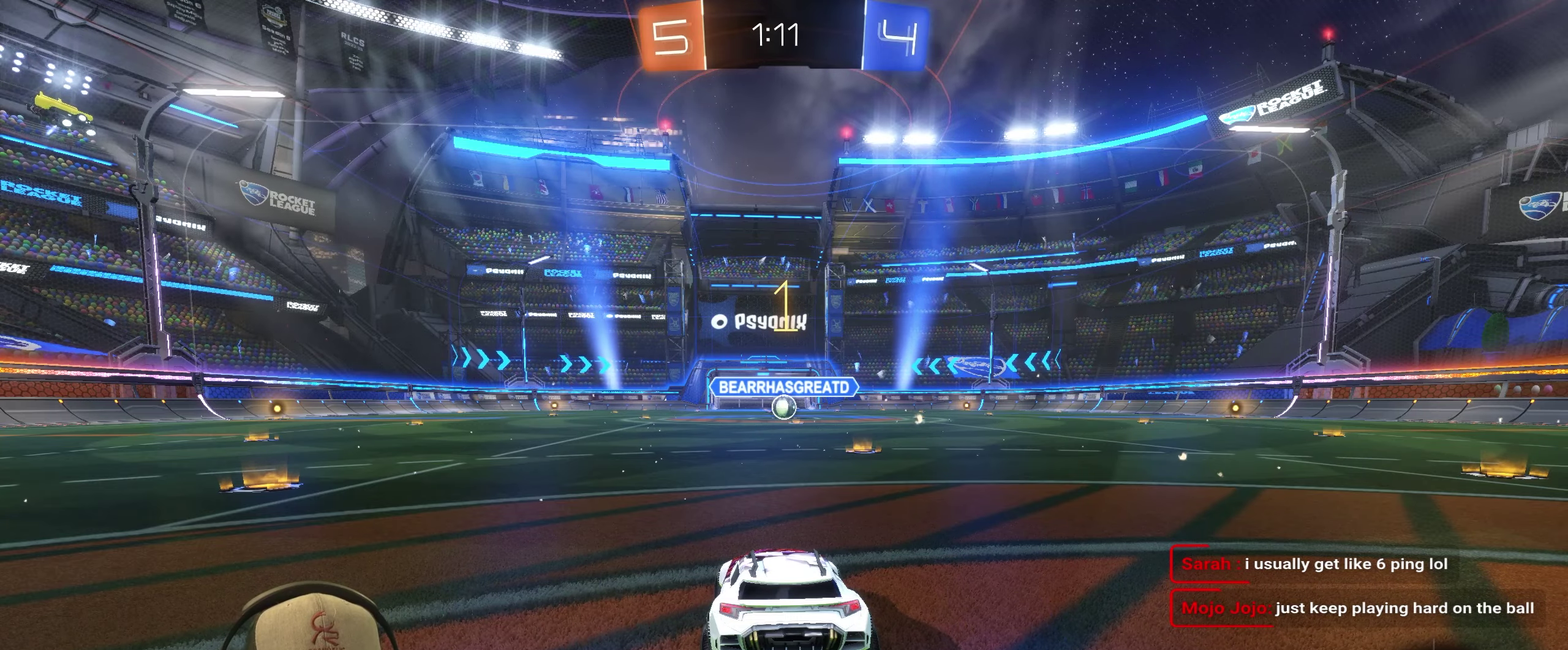
{"buttons": ["R2"], "left_stick": "center", "right_stick": "center", "events": []}
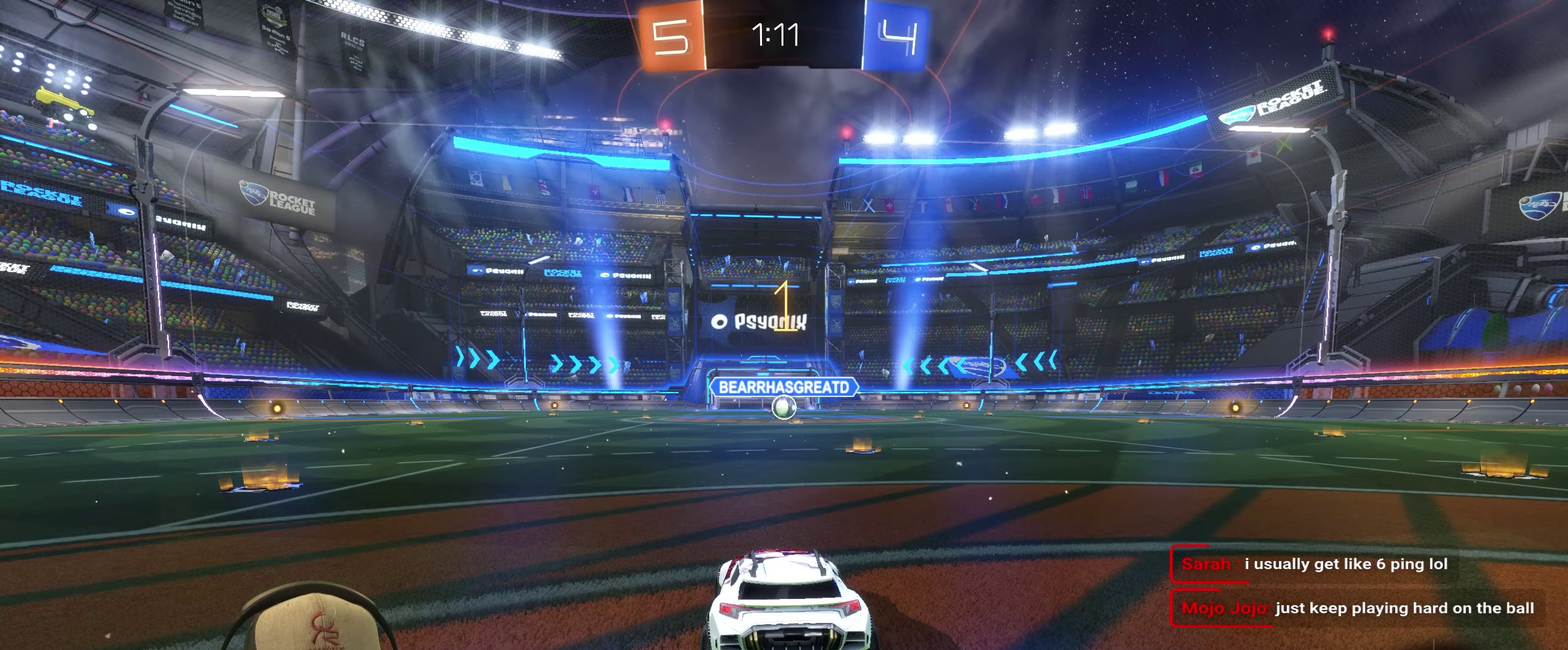
{"buttons": ["R2"], "left_stick": "left", "right_stick": "center", "events": [[50, "left_stick", "right"], [217, "left_stick", "center"], [450, "left_stick", "left"]]}
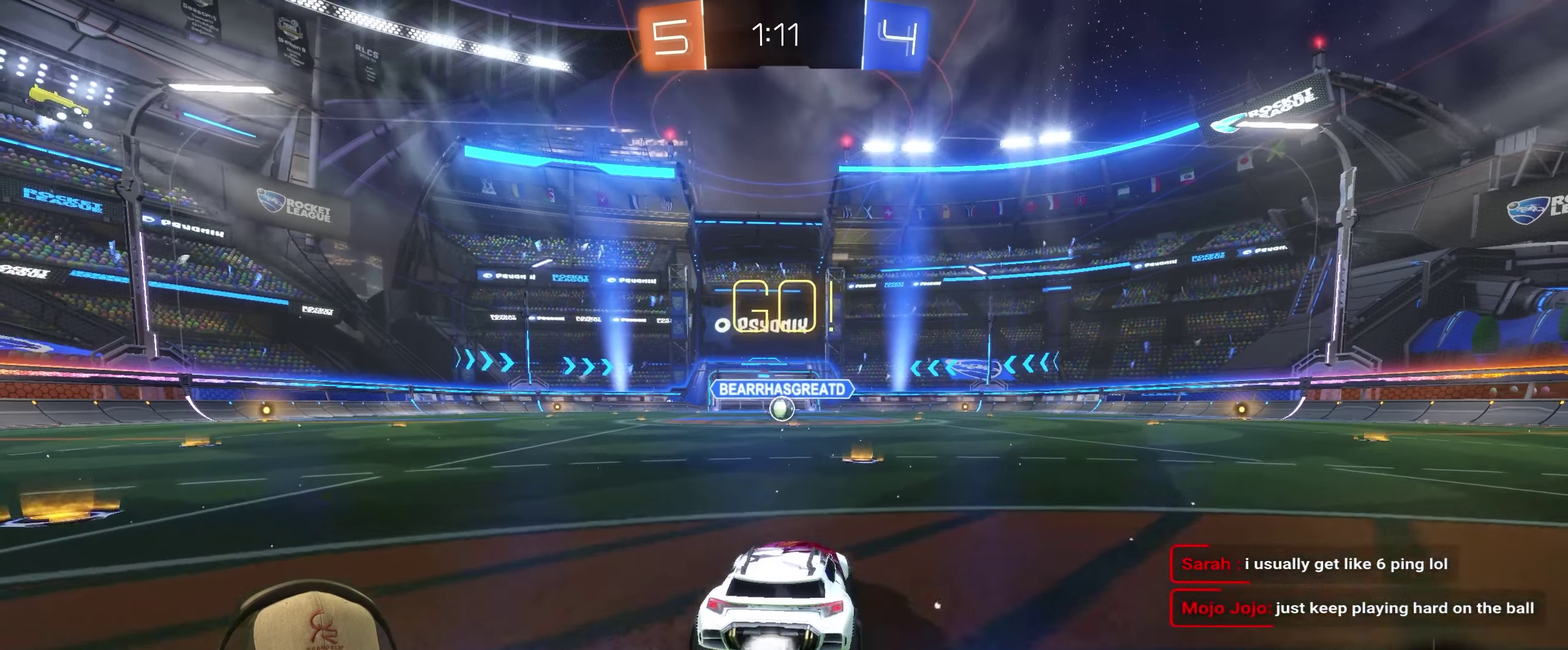
{"buttons": ["R2"], "left_stick": "down-right", "right_stick": "center", "events": [[67, "CROSS", "down"], [150, "CROSS", "up"], [150, "left_stick", "center"], [200, "CROSS", "down"], [300, "CROSS", "up"], [317, "left_stick", "down-right"], [400, "left_stick", "center"], [483, "left_stick", "down-right"]]}
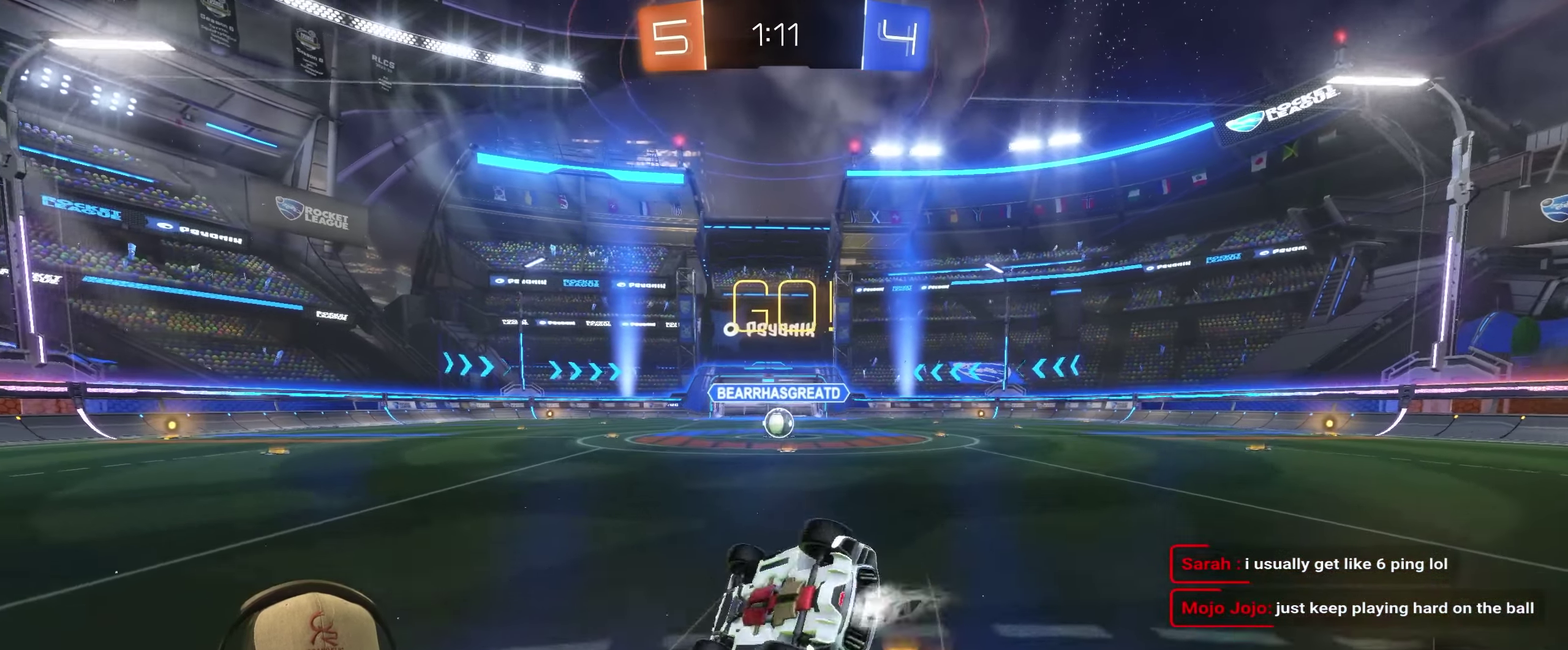
{"buttons": [], "left_stick": "center", "right_stick": "center", "events": [[467, "R2", "up"], [467, "left_stick", "center"]]}
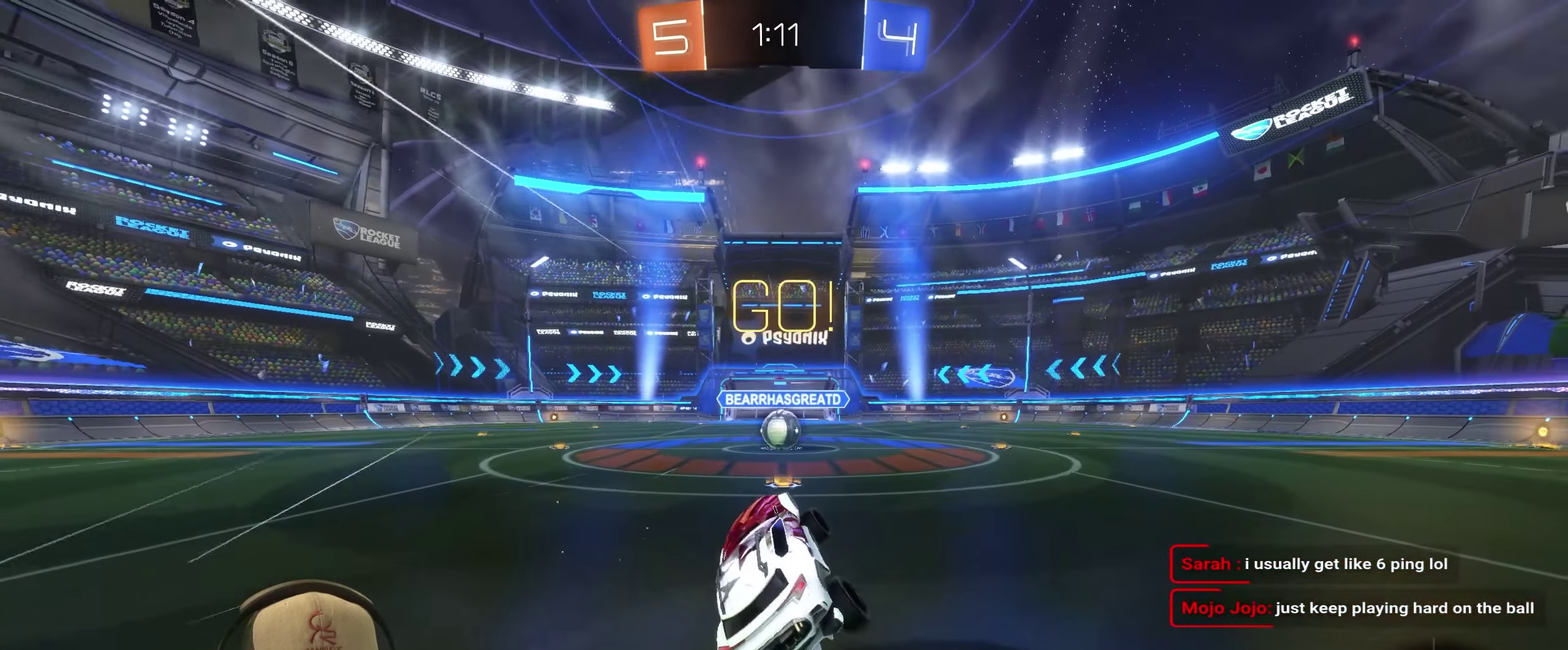
{"buttons": ["CROSS", "R2"], "left_stick": "center", "right_stick": "center", "events": [[267, "R2", "down"], [267, "left_stick", "left"], [417, "left_stick", "center"], [483, "CROSS", "down"]]}
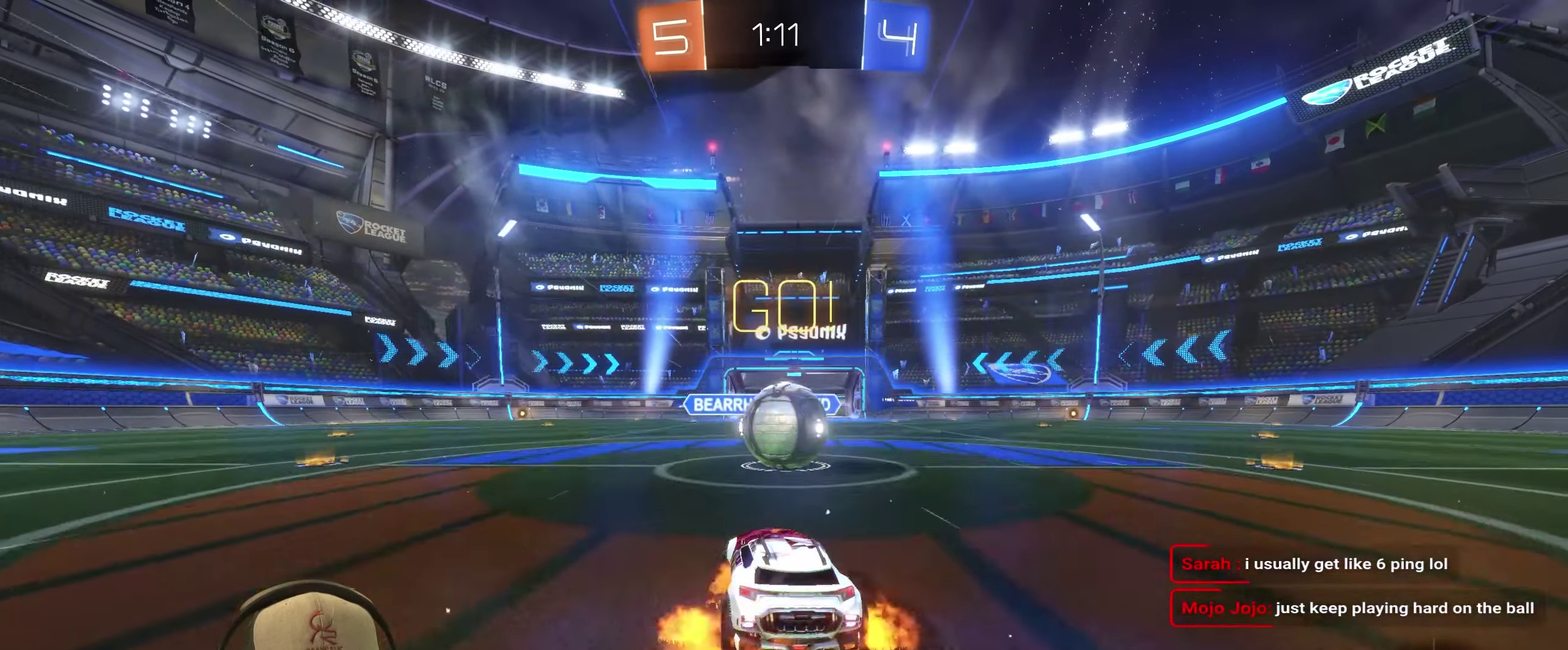
{"buttons": [], "left_stick": "down-right", "right_stick": "center", "events": [[17, "left_stick", "right"], [83, "CROSS", "up"], [150, "left_stick", "up-right"], [167, "CROSS", "down"], [267, "left_stick", "right"], [317, "CROSS", "up"], [367, "left_stick", "down-right"], [400, "R2", "up"]]}
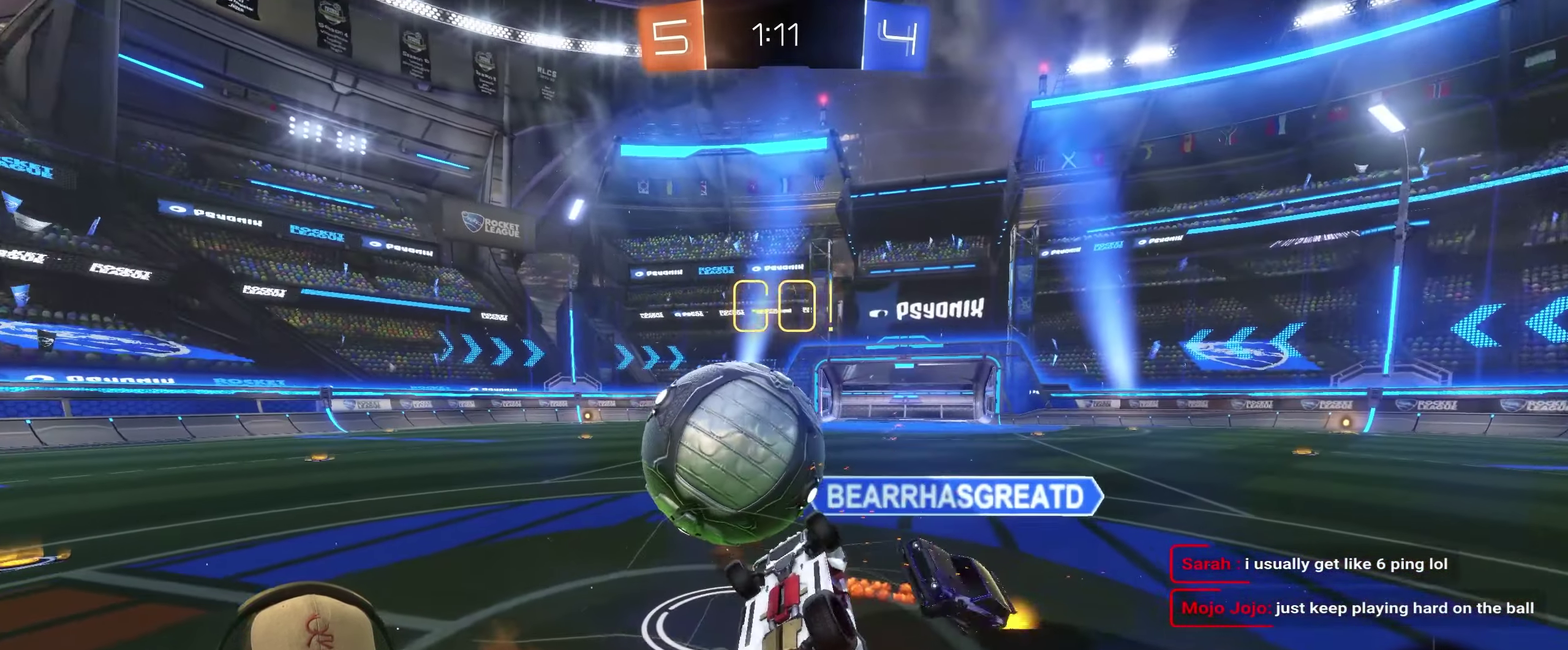
{"buttons": [], "left_stick": "left", "right_stick": "center", "events": [[50, "left_stick", "right"], [333, "left_stick", "left"]]}
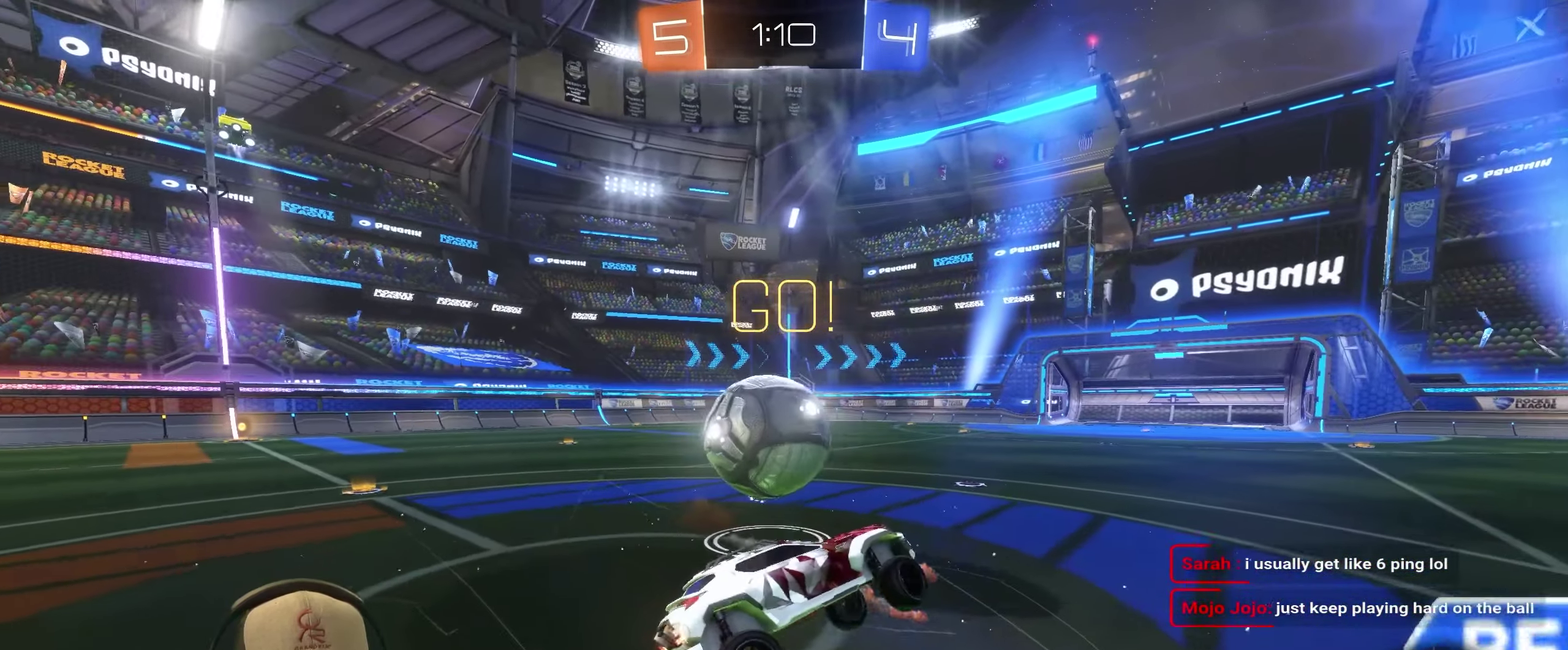
{"buttons": ["R2"], "left_stick": "center", "right_stick": "center", "events": [[17, "left_stick", "center"], [167, "R2", "down"], [283, "left_stick", "left"], [450, "left_stick", "center"]]}
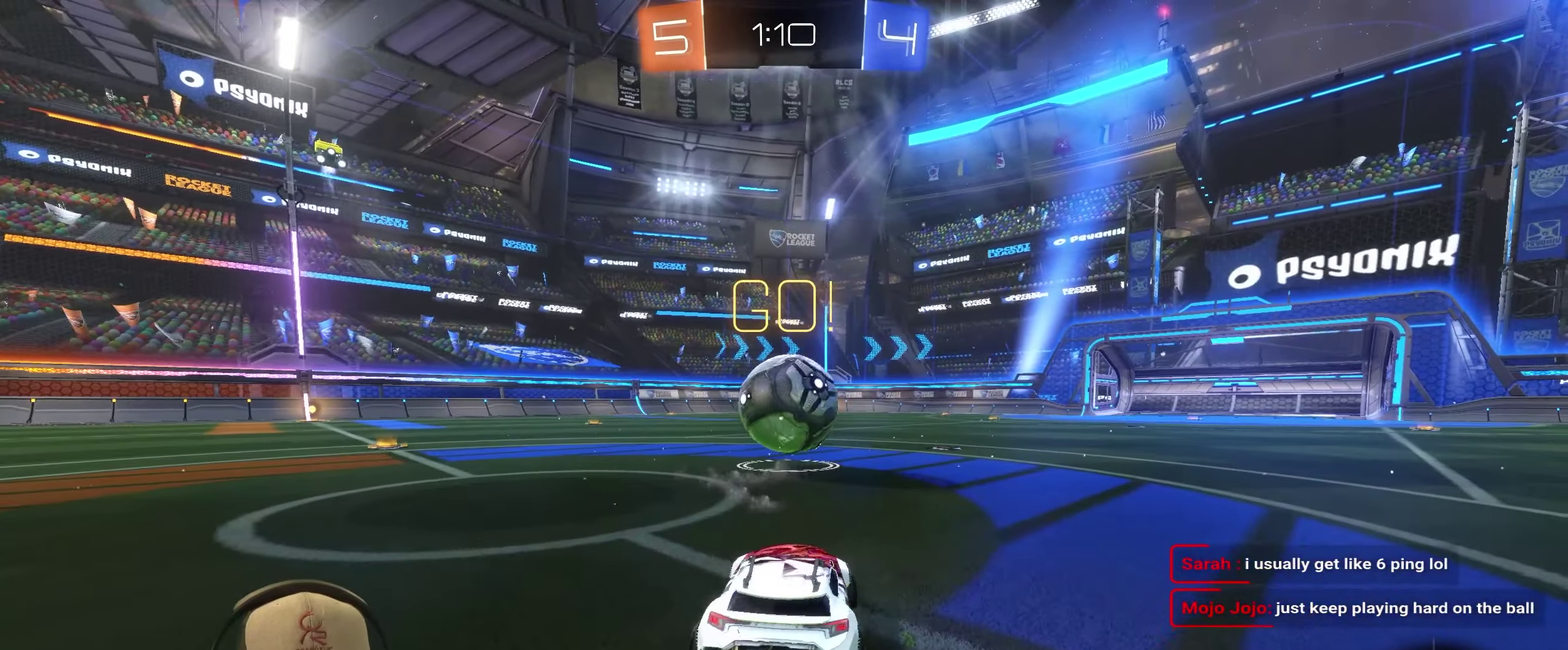
{"buttons": ["R2"], "left_stick": "center", "right_stick": "center", "events": [[67, "left_stick", "left"], [217, "left_stick", "center"], [267, "left_stick", "right"], [417, "left_stick", "up-right"], [484, "left_stick", "center"]]}
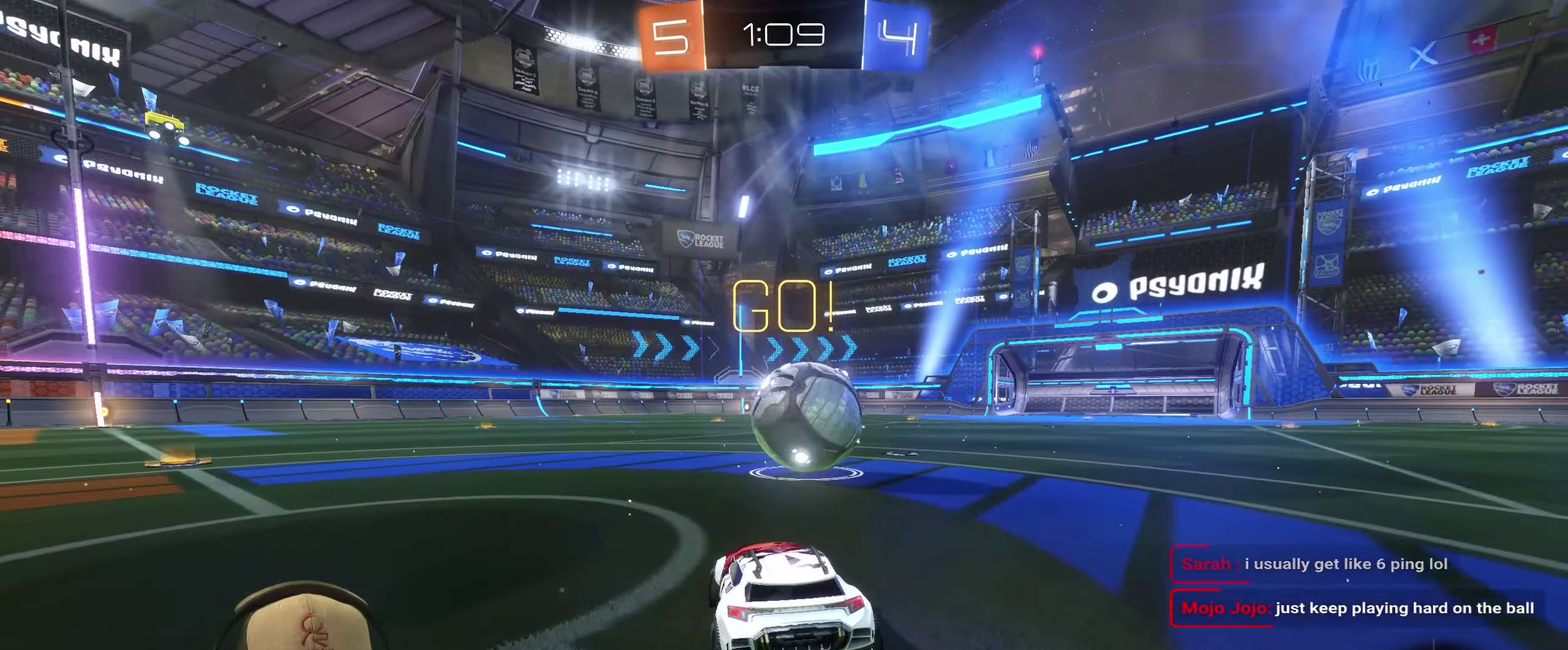
{"buttons": ["CROSS", "R2"], "left_stick": "up-right", "right_stick": "center"}
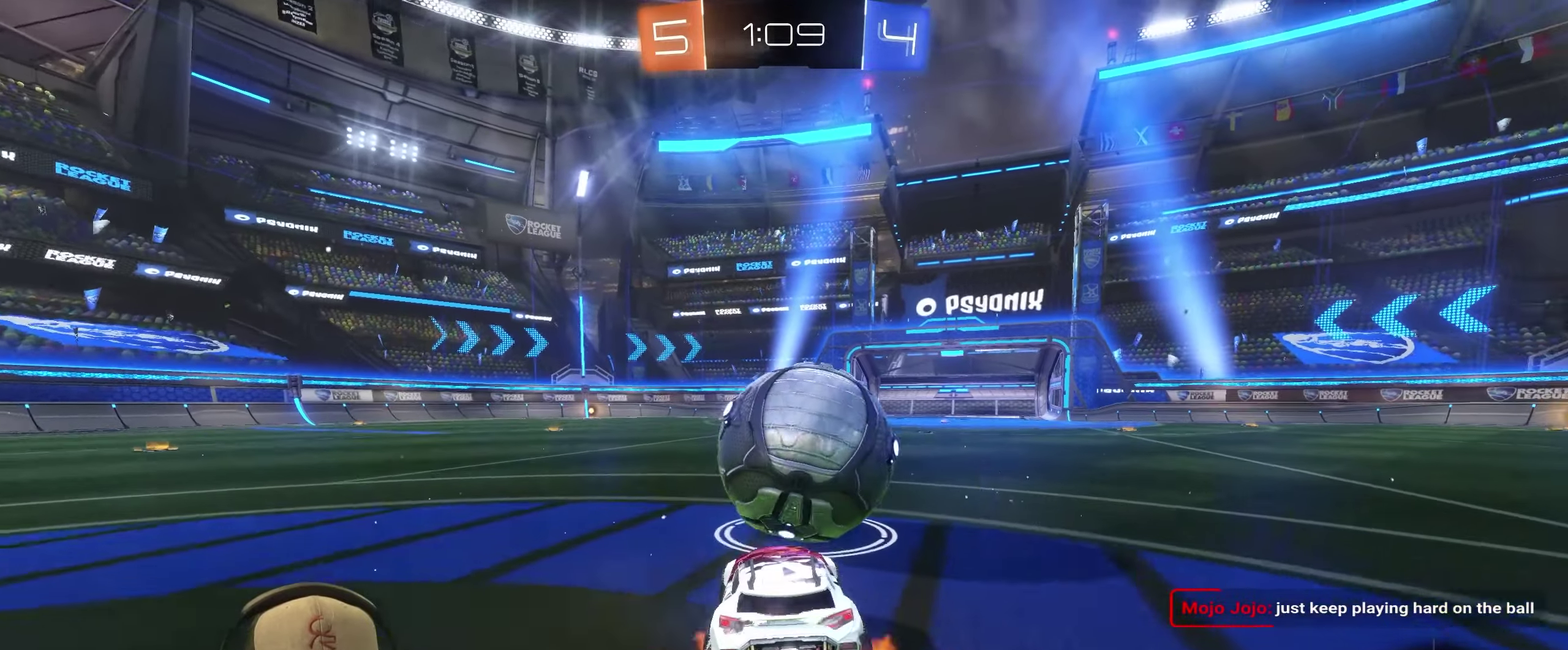
{"buttons": ["R2"], "left_stick": "down-right", "right_stick": "center"}
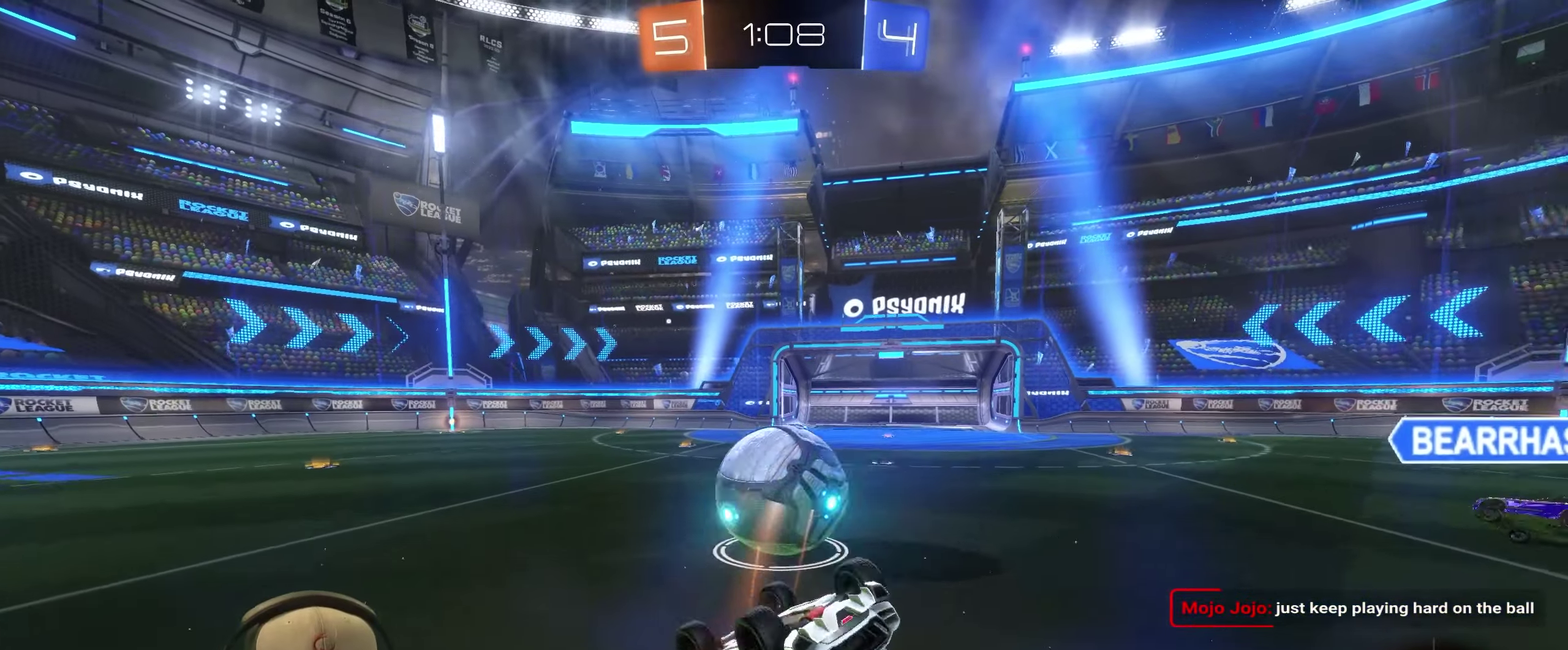
{"buttons": [], "left_stick": "center", "right_stick": "center", "events": [[183, "left_stick", "center"], [283, "R2", "up"], [300, "left_stick", "down-right"], [400, "left_stick", "center"]]}
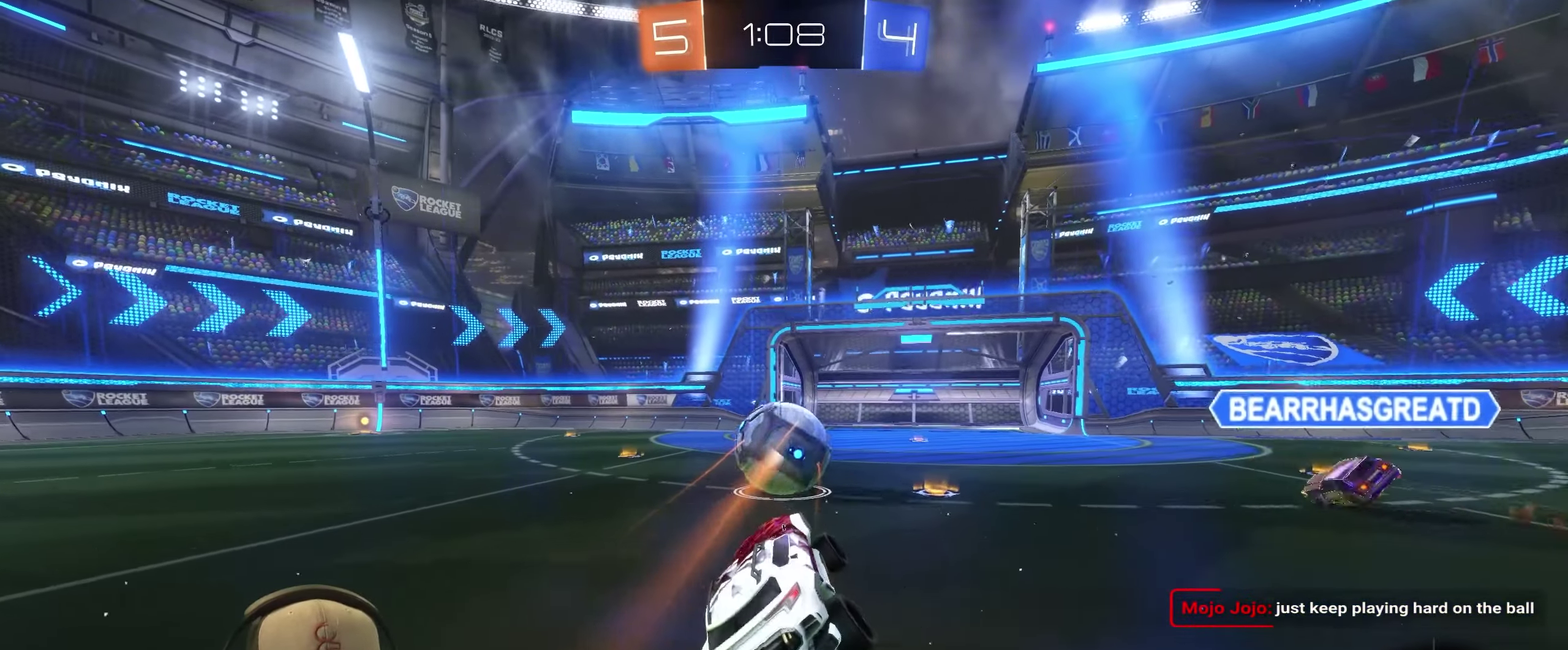
{"buttons": ["R2"], "left_stick": "left", "right_stick": "center", "events": [[66, "R2", "down"], [216, "left_stick", "left"]]}
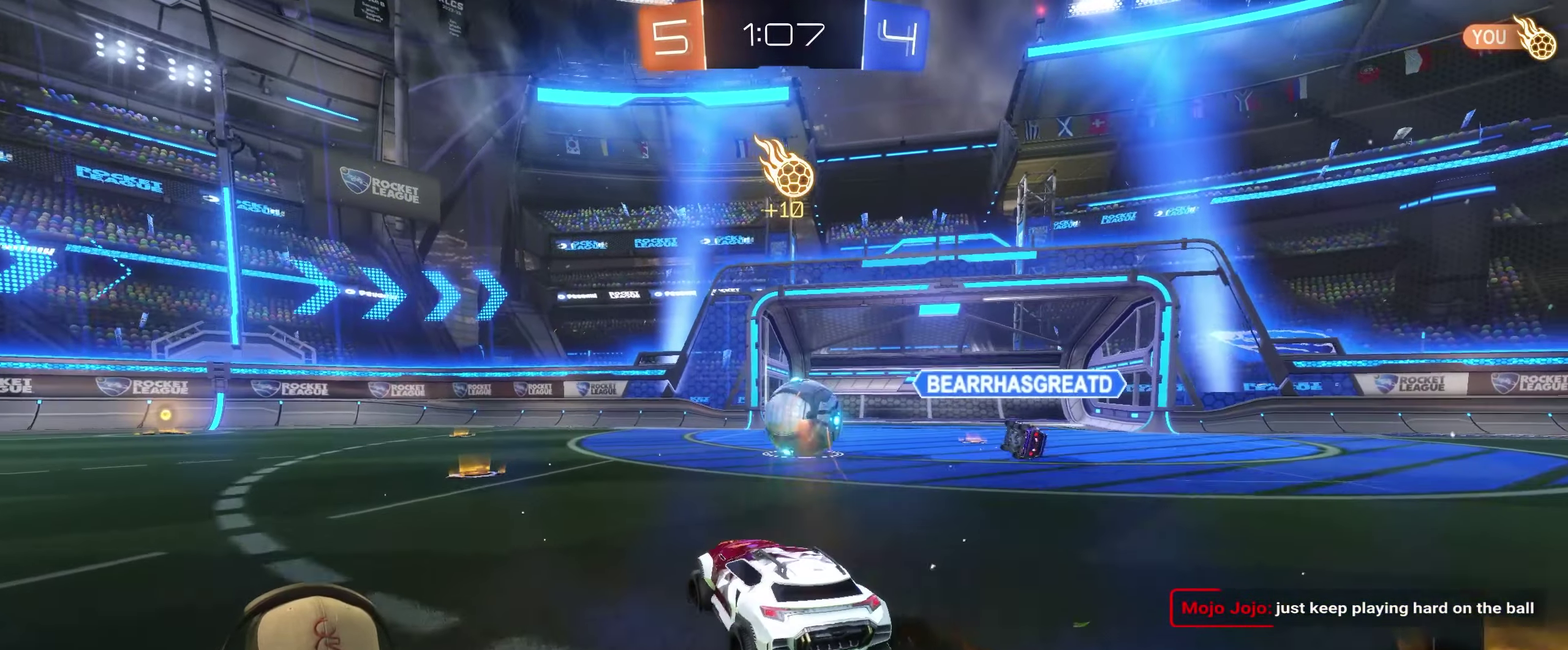
{"buttons": ["R2"], "left_stick": "center", "right_stick": "center", "events": [[50, "left_stick", "center"], [233, "left_stick", "left"], [350, "left_stick", "center"]]}
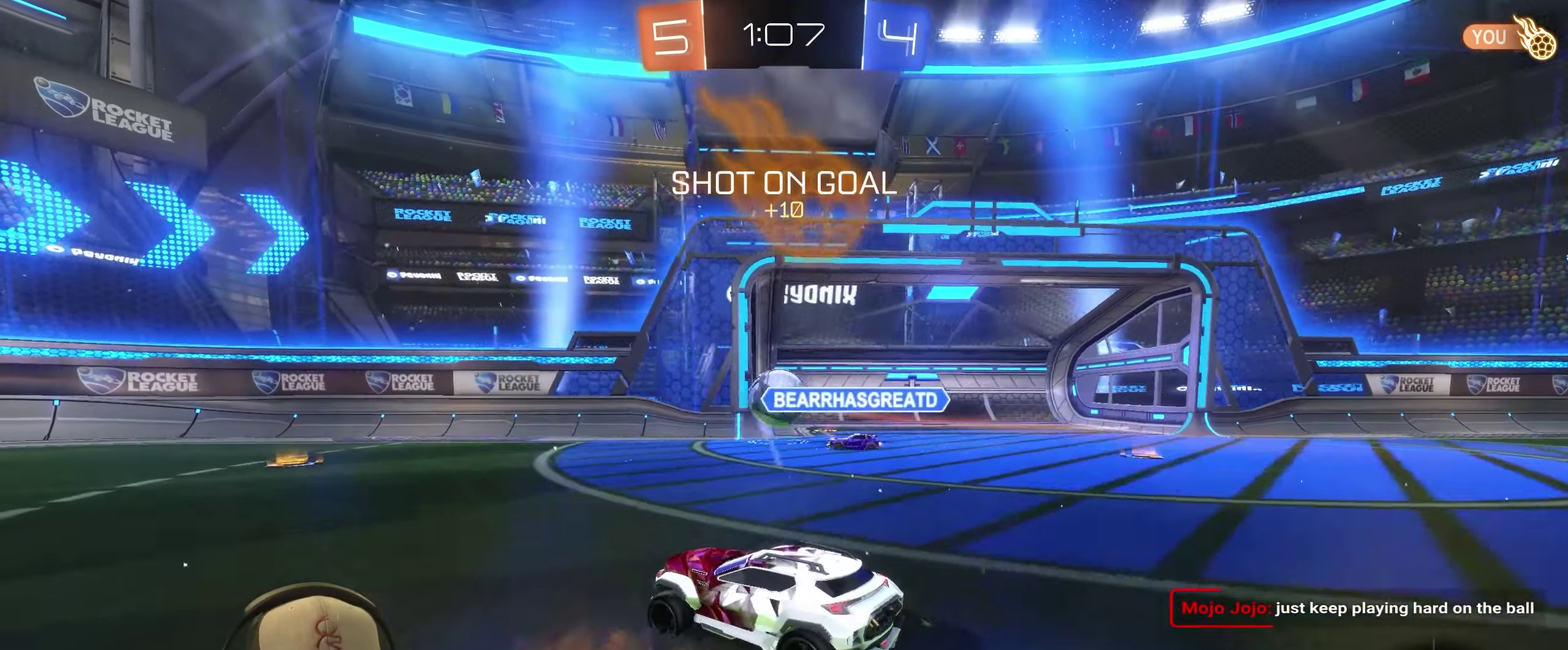
{"buttons": ["R2"], "left_stick": "left", "right_stick": "center", "events": [[300, "left_stick", "left"]]}
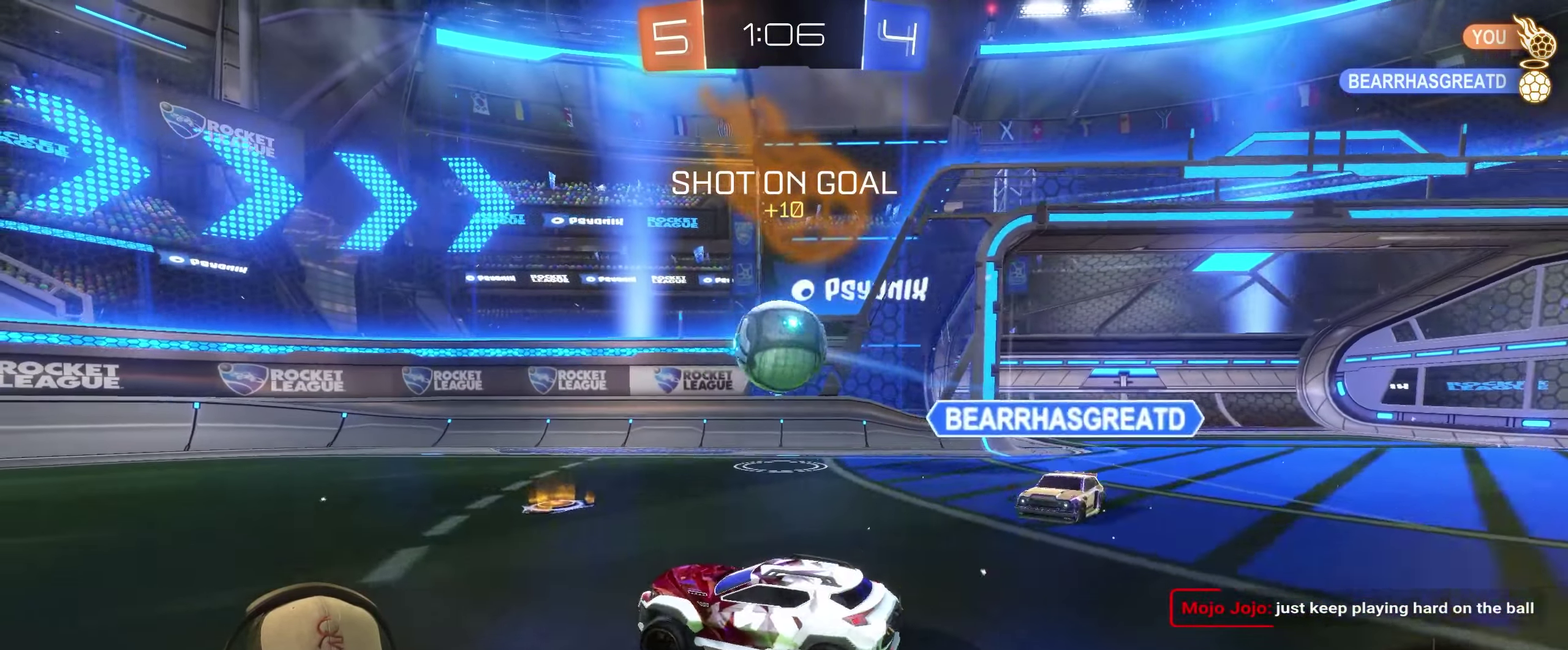
{"buttons": ["R2"], "left_stick": "left", "right_stick": "center", "events": [[133, "R2", "up"], [216, "R2", "down"], [233, "left_stick", "center"], [283, "left_stick", "up-right"], [433, "left_stick", "center"], [500, "left_stick", "left"]]}
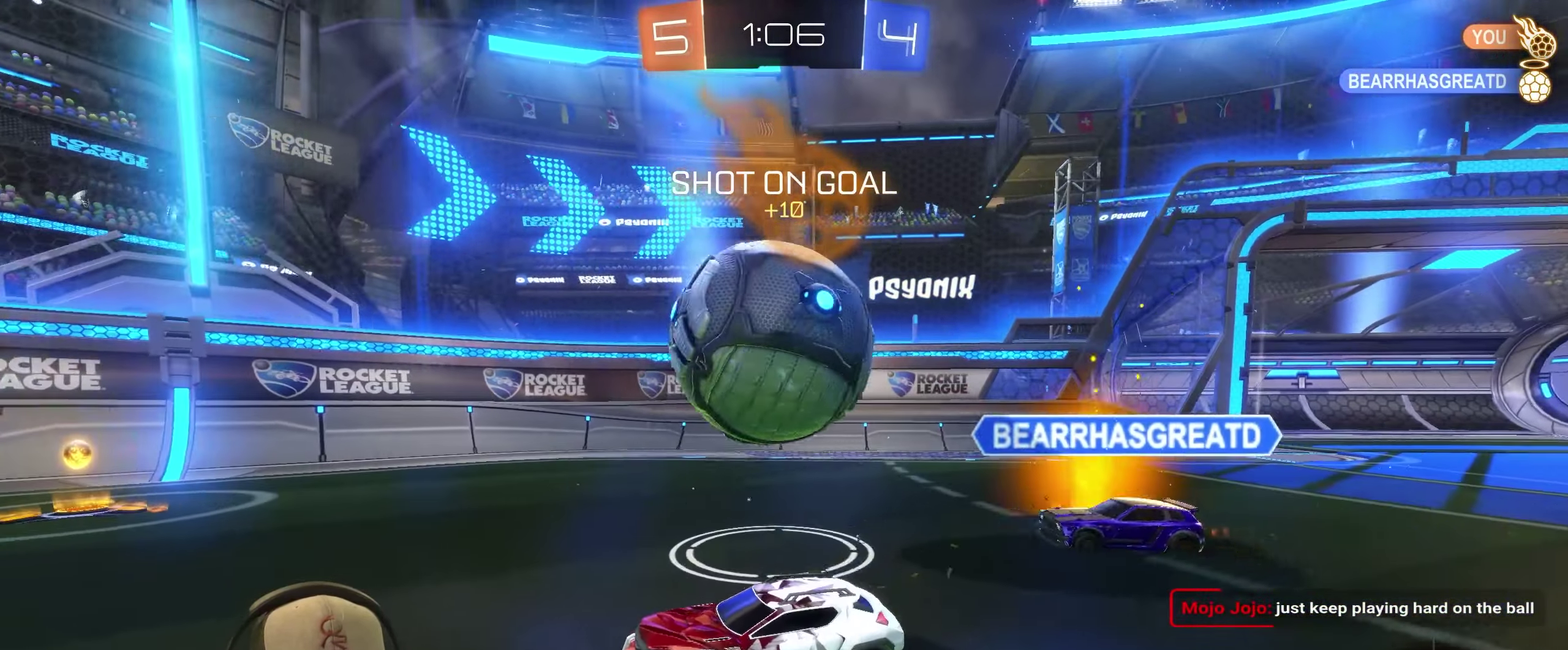
{"buttons": ["R2"], "left_stick": "center", "right_stick": "center", "events": [[300, "left_stick", "up-right"], [500, "left_stick", "center"]]}
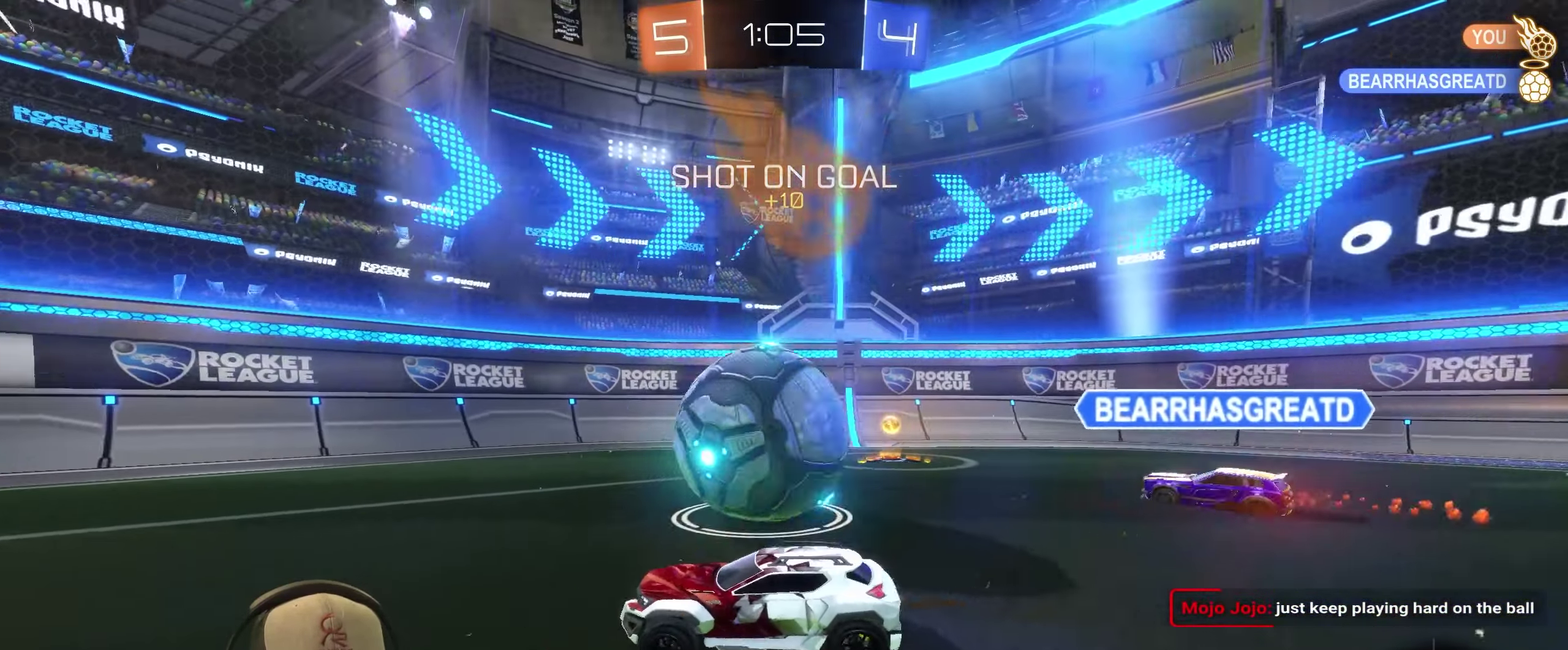
{"buttons": [], "left_stick": "down-right", "right_stick": "center", "events": [[116, "left_stick", "down-left"], [166, "left_stick", "center"], [250, "left_stick", "right"], [450, "R2", "up"], [450, "left_stick", "down-right"]]}
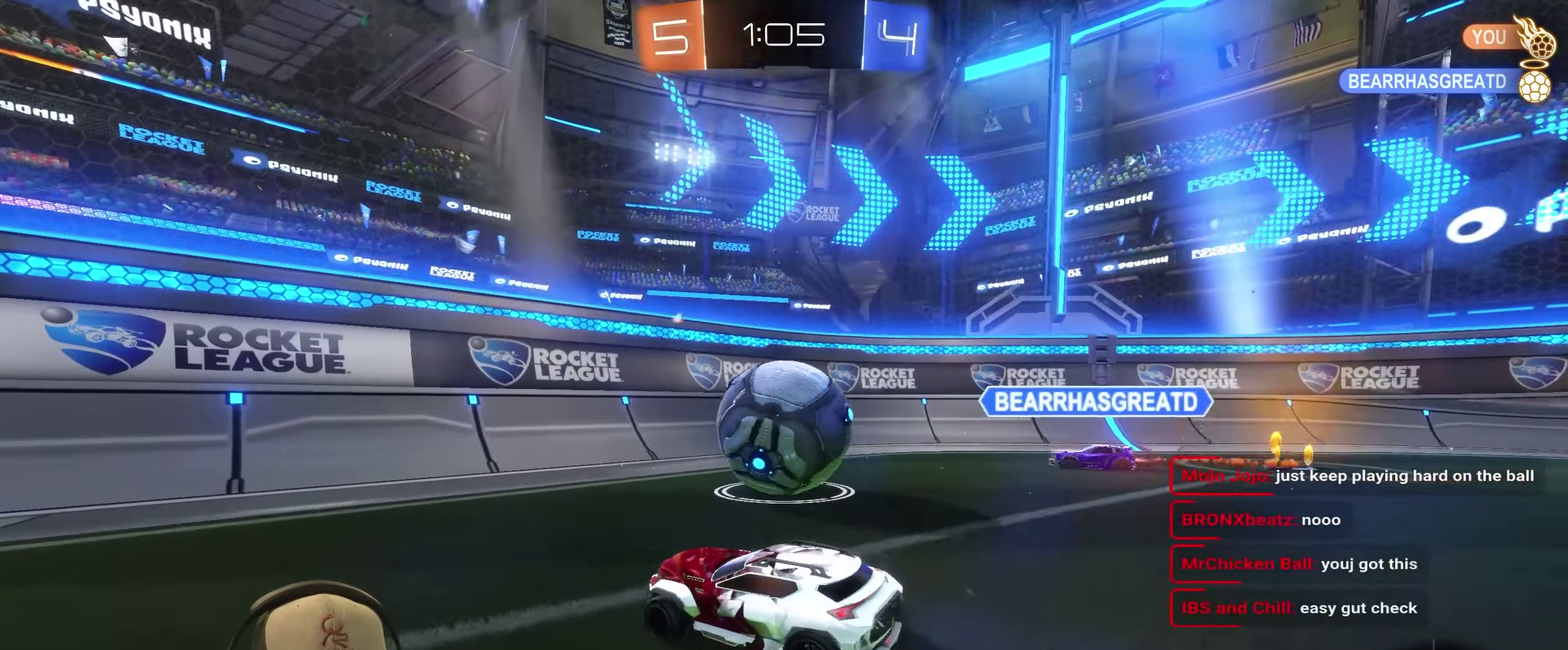
{"buttons": [], "left_stick": "up", "right_stick": "center", "events": [[83, "CROSS", "down"], [133, "left_stick", "center"], [183, "left_stick", "down-right"], [300, "CROSS", "up"], [300, "left_stick", "center"], [367, "CROSS", "down"], [417, "left_stick", "up"], [483, "CROSS", "up"]]}
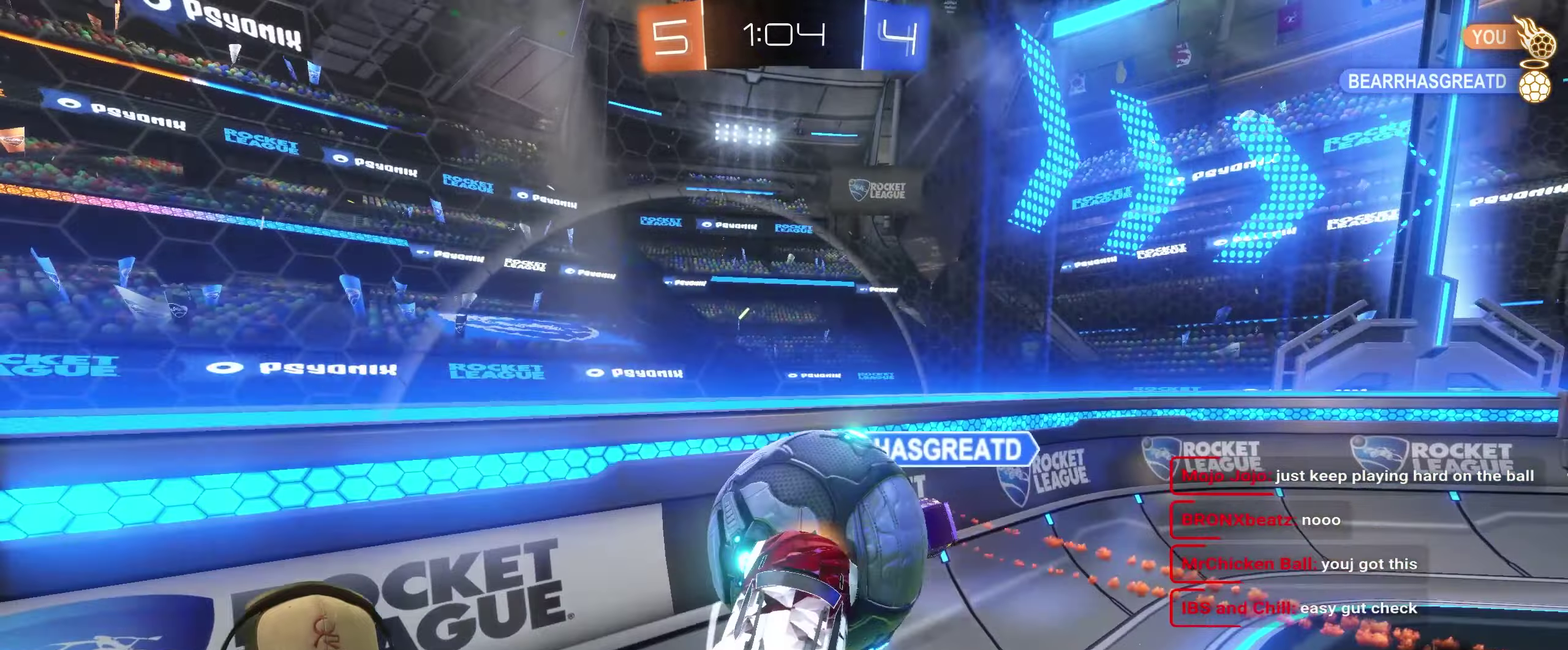
{"buttons": [], "left_stick": "down-right", "right_stick": "center", "events": [[150, "left_stick", "up-right"], [300, "left_stick", "right"], [467, "left_stick", "down-right"]]}
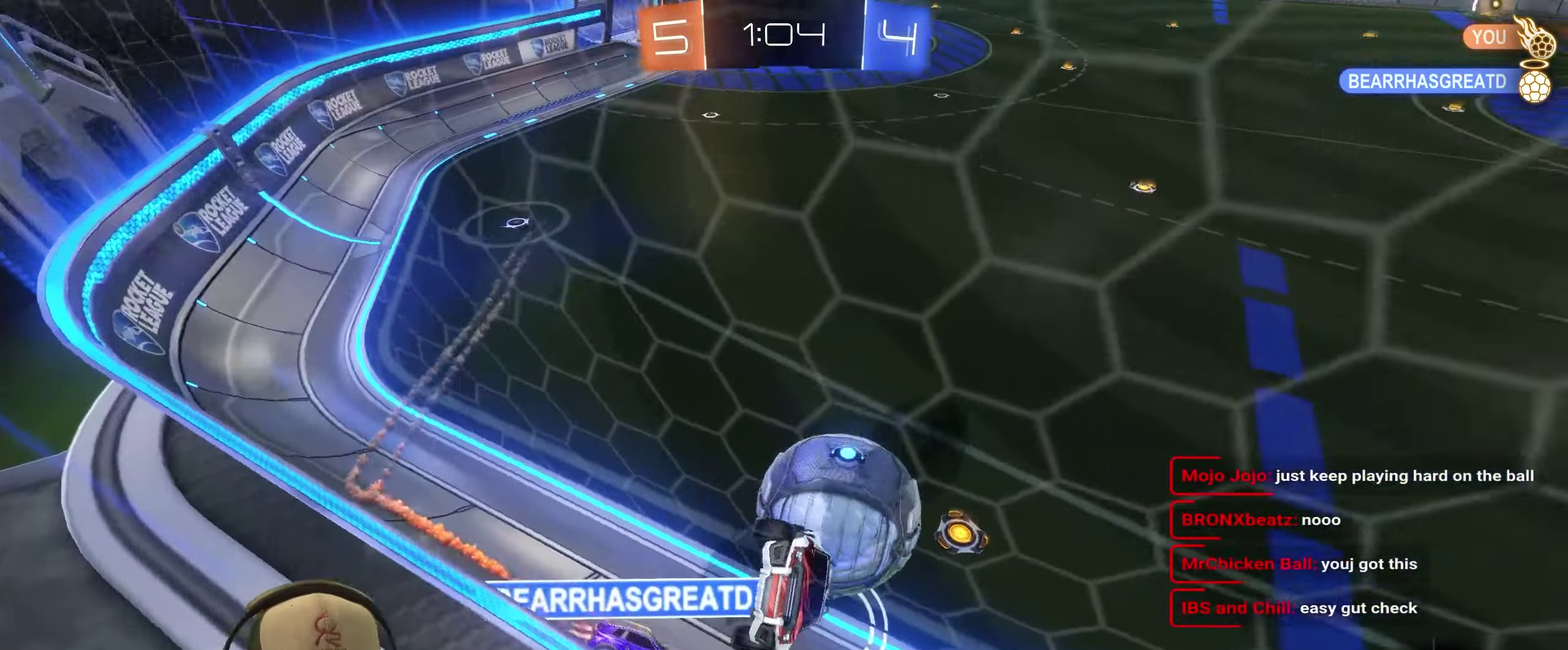
{"buttons": [], "left_stick": "center", "right_stick": "center", "events": [[117, "L2", "down"], [167, "left_stick", "center"], [383, "L2", "up"], [433, "left_stick", "down-right"], [483, "left_stick", "center"]]}
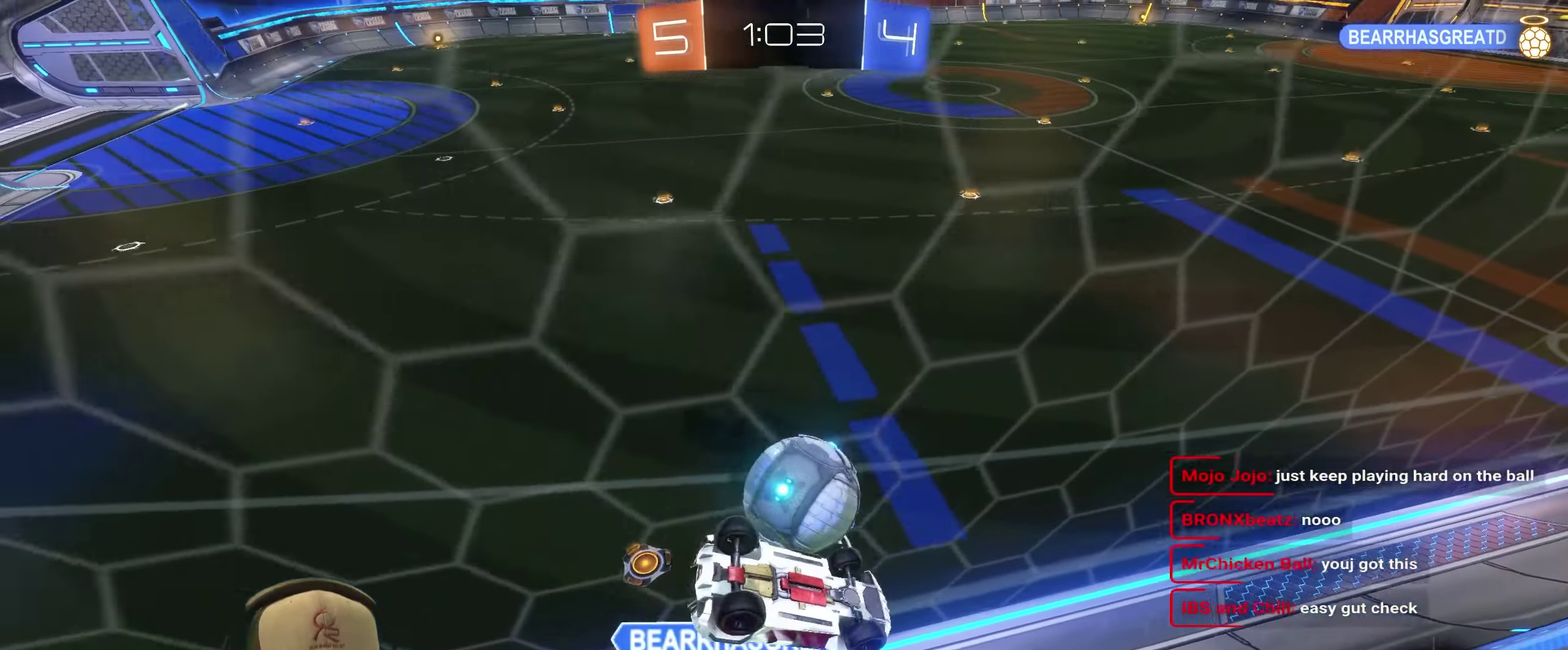
{"buttons": [], "left_stick": "right", "right_stick": "center", "events": [[67, "left_stick", "up-right"], [217, "left_stick", "right"]]}